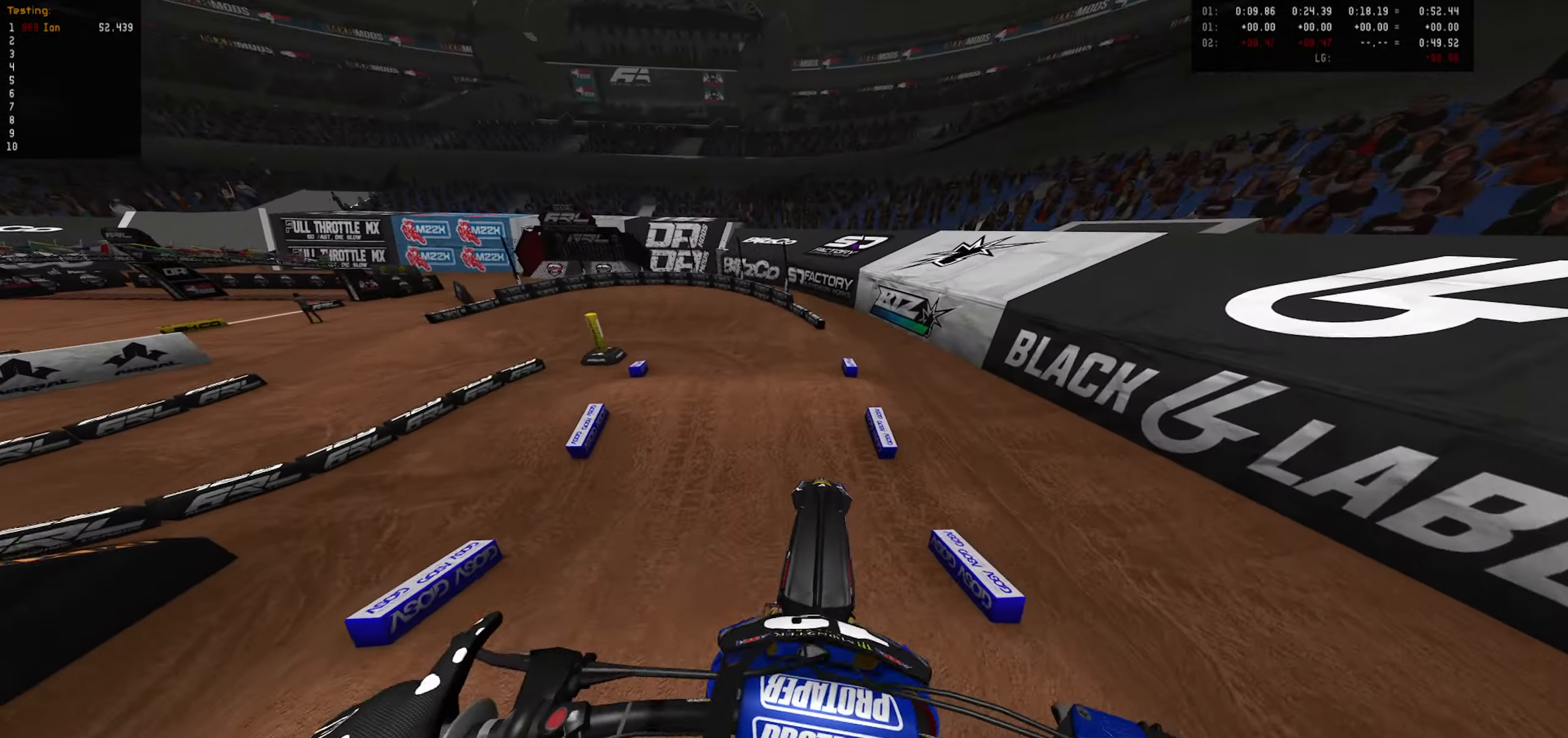
Gameplay with a controller (PlayStation layout); each line is a JSON object with the inputs held at the frame after it (dt_ms = milliseconds from this image to that frame). "events" lists button and stick changes between this image and that frame as [ms after this image, input, new state], when the widget could be followed in between.
{"dt_ms": 500, "buttons": ["R2"], "left_stick": "down", "right_stick": "center", "events": [[33, "L2", "up"], [200, "R2", "down"]]}
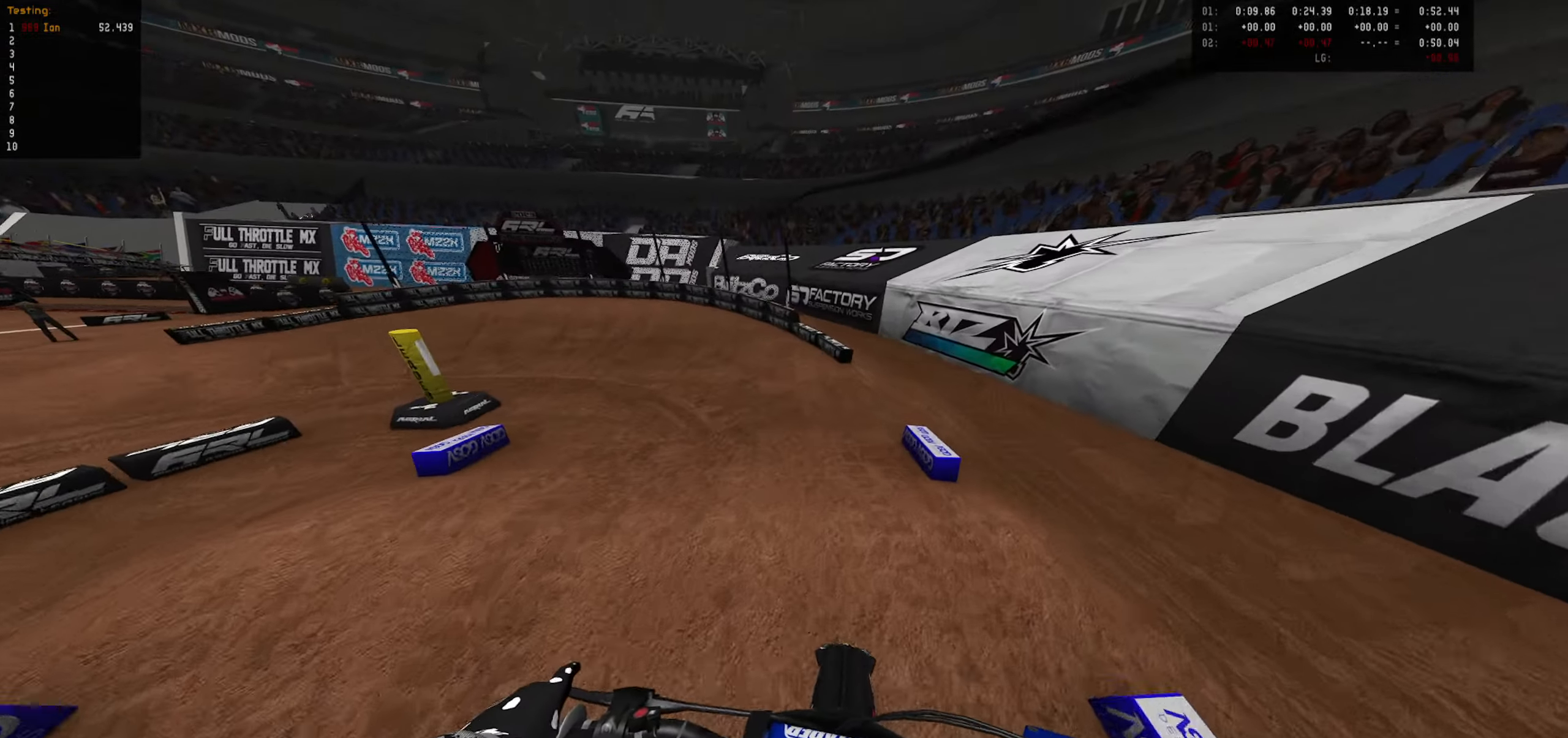
{"dt_ms": 500, "buttons": ["R2"], "left_stick": "down-left", "right_stick": "center", "events": [[350, "left_stick", "down-left"]]}
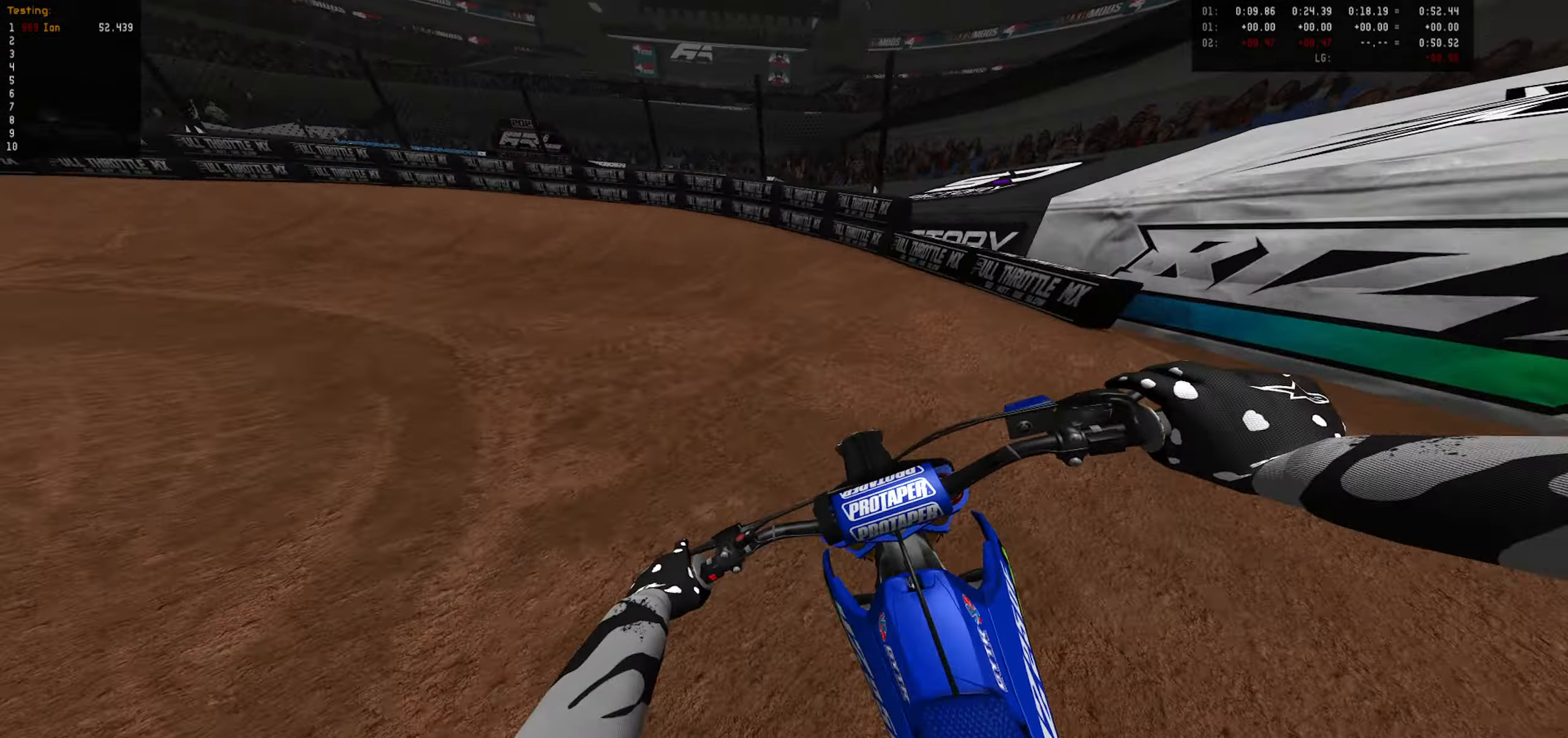
{"dt_ms": 500, "buttons": [], "left_stick": "left", "right_stick": "center", "events": [[133, "left_stick", "center"], [183, "R2", "up"], [217, "left_stick", "left"], [350, "R2", "down"], [467, "R2", "up"]]}
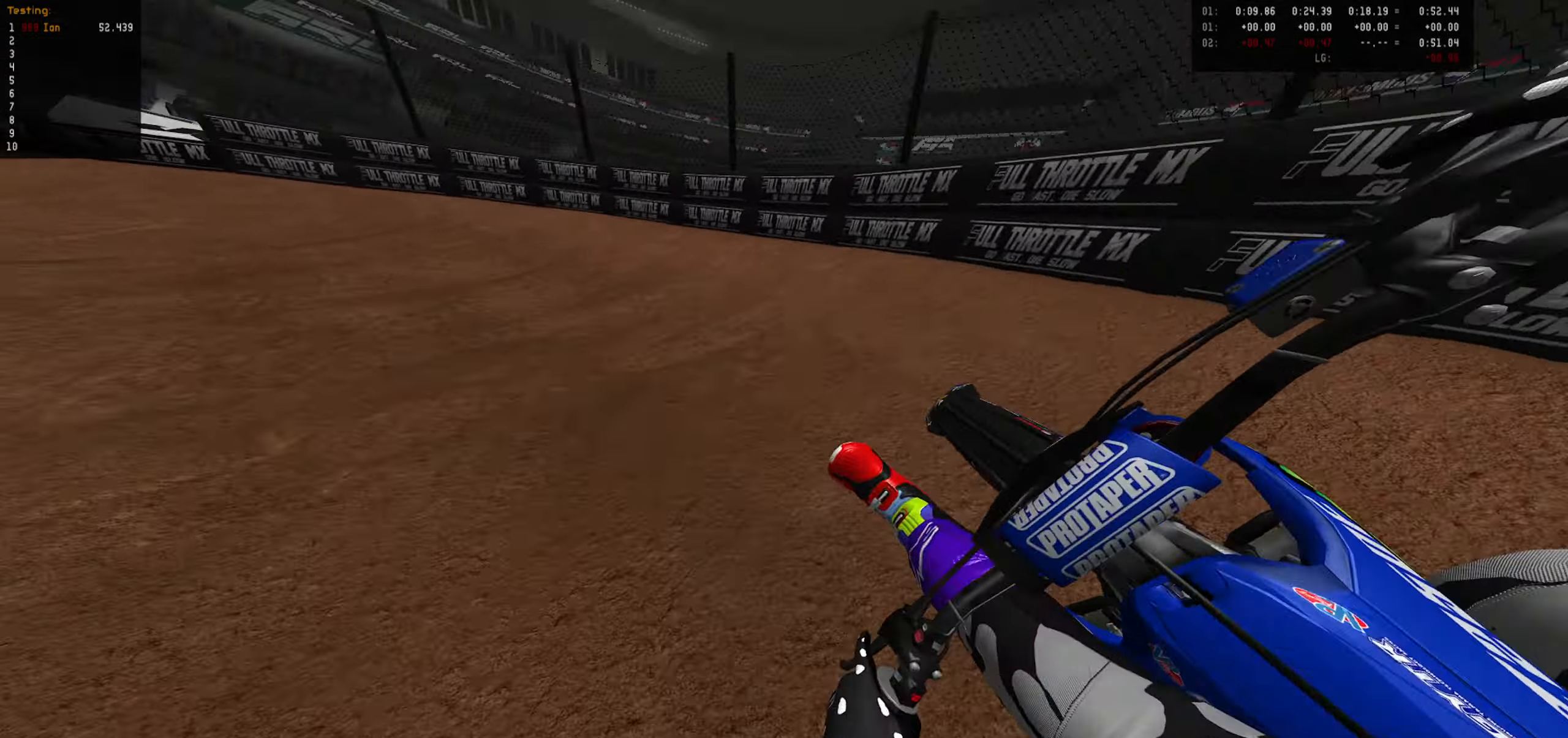
{"dt_ms": 500, "buttons": ["R2"], "left_stick": "left", "right_stick": "center", "events": [[83, "R2", "down"]]}
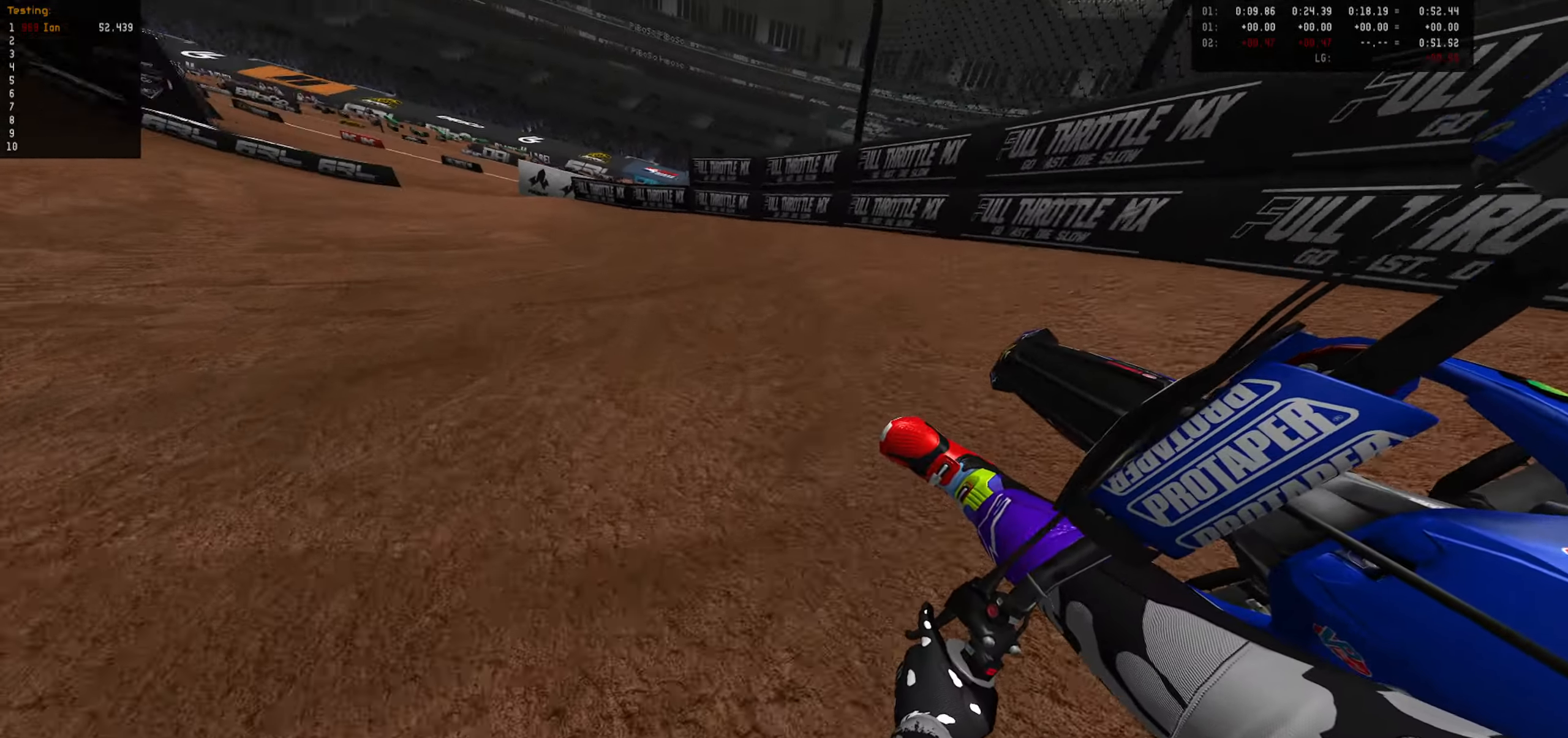
{"dt_ms": 500, "buttons": ["R2"], "left_stick": "center", "right_stick": "center", "events": [[384, "left_stick", "center"]]}
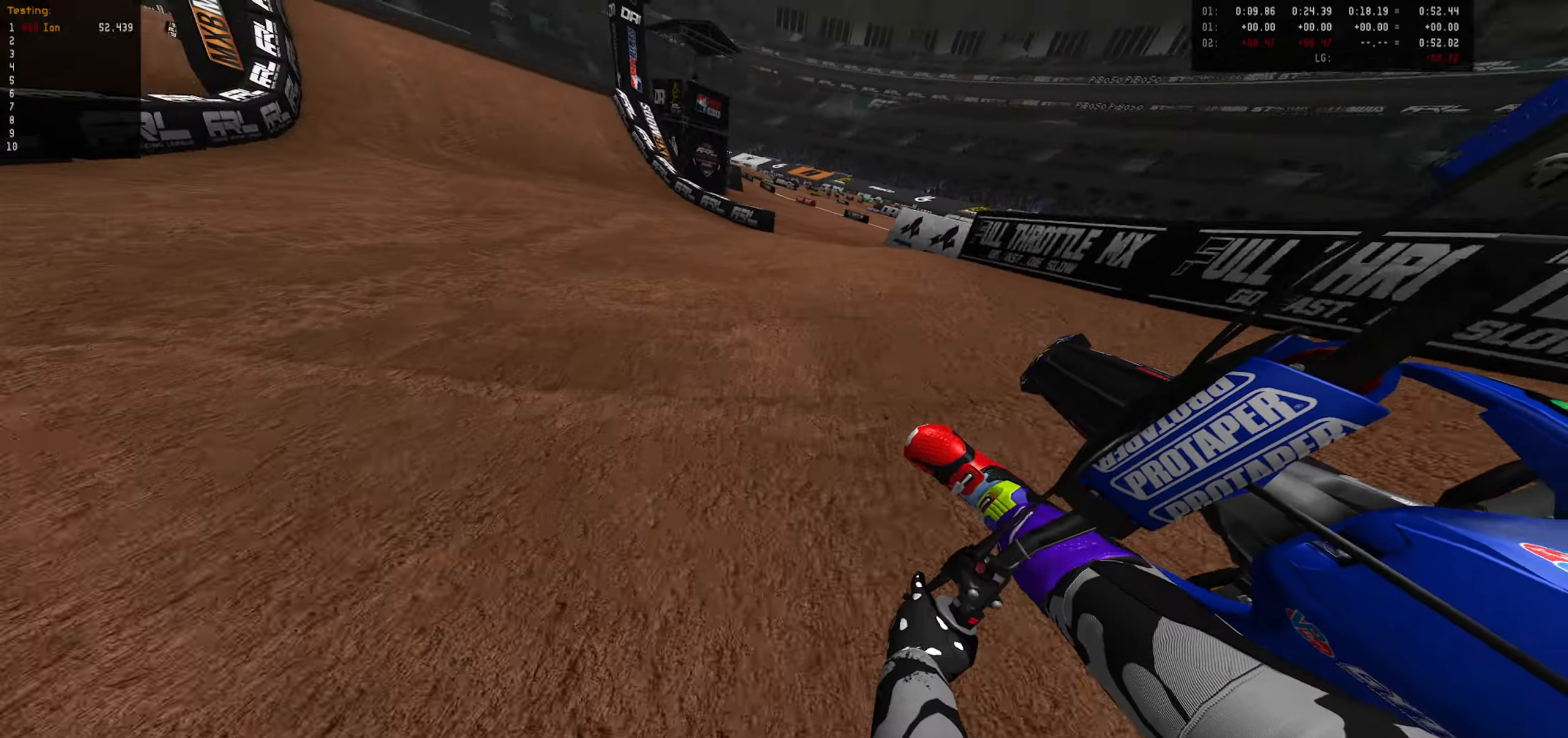
{"dt_ms": 500, "buttons": ["R2"], "left_stick": "center", "right_stick": "center", "events": [[34, "left_stick", "right"], [134, "left_stick", "center"], [250, "left_stick", "down-right"], [317, "left_stick", "center"]]}
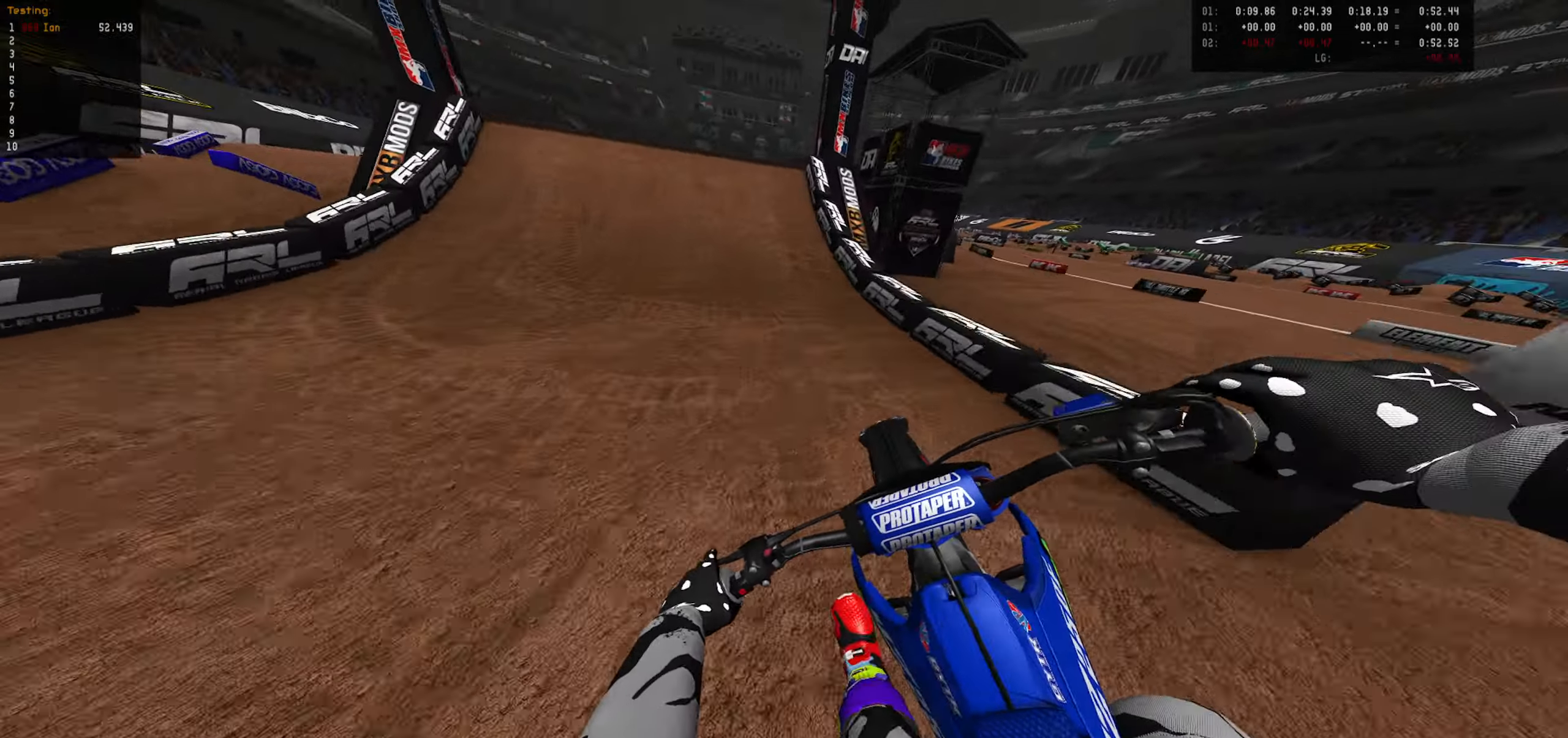
{"dt_ms": 1000, "buttons": [], "left_stick": "down", "right_stick": "right", "events": [[34, "CIRCLE", "down"], [117, "CIRCLE", "up"], [284, "left_stick", "left"], [517, "R2", "up"], [517, "right_stick", "right"], [550, "left_stick", "down-left"], [667, "left_stick", "down"]]}
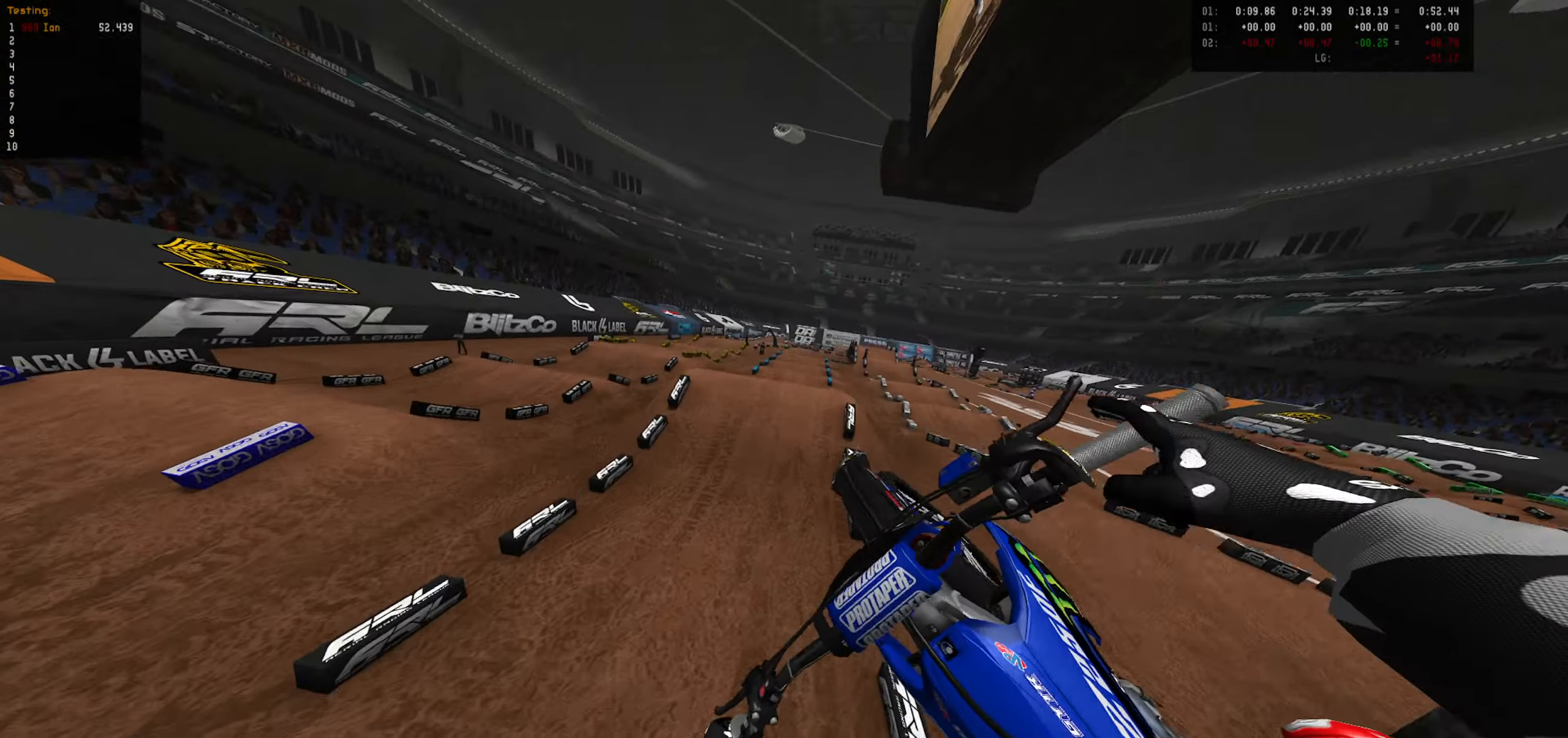
{"dt_ms": 500, "buttons": ["R2"], "left_stick": "down", "right_stick": "center", "events": [[134, "right_stick", "center"], [234, "R2", "down"]]}
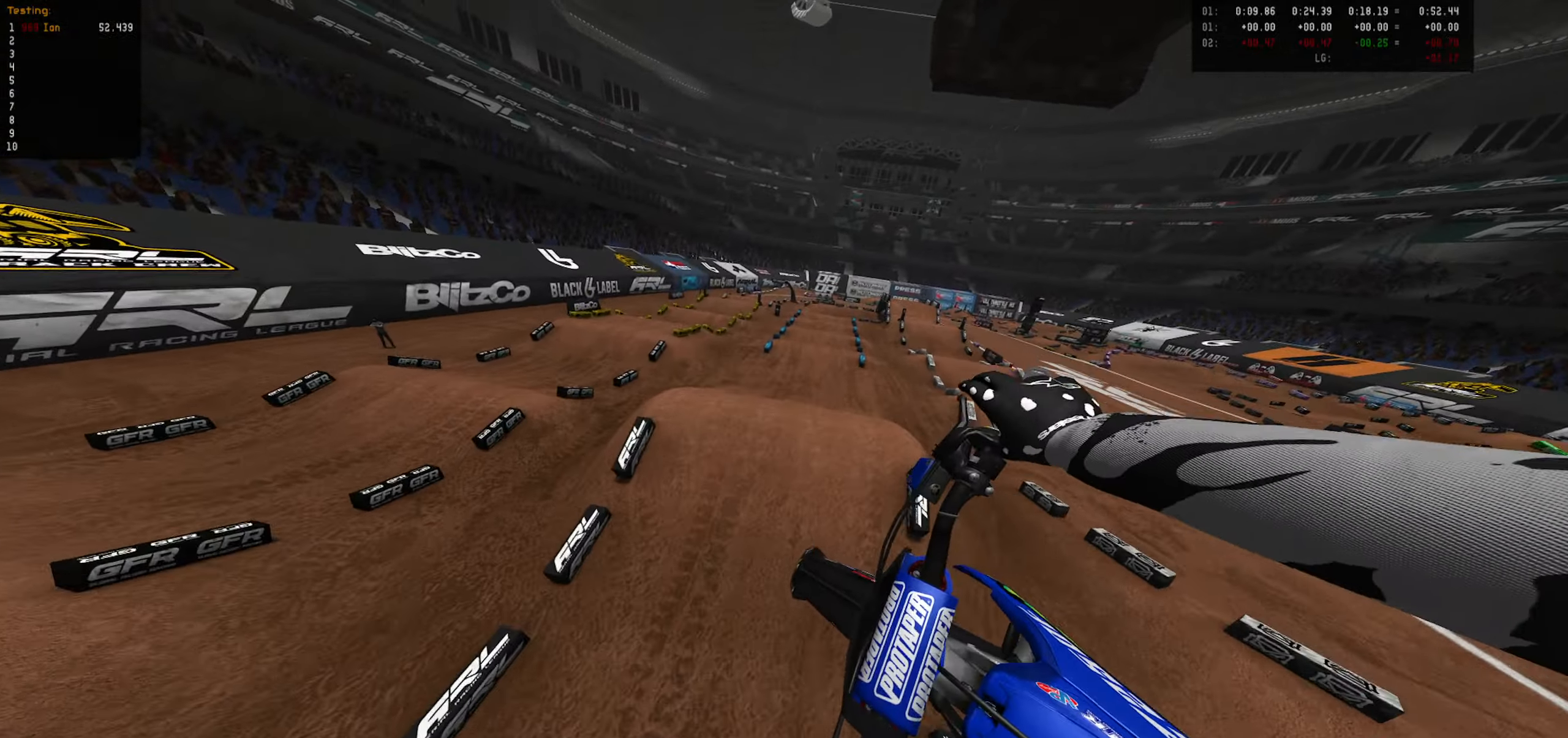
{"dt_ms": 500, "buttons": ["R2"], "left_stick": "center", "right_stick": "center", "events": [[500, "left_stick", "center"]]}
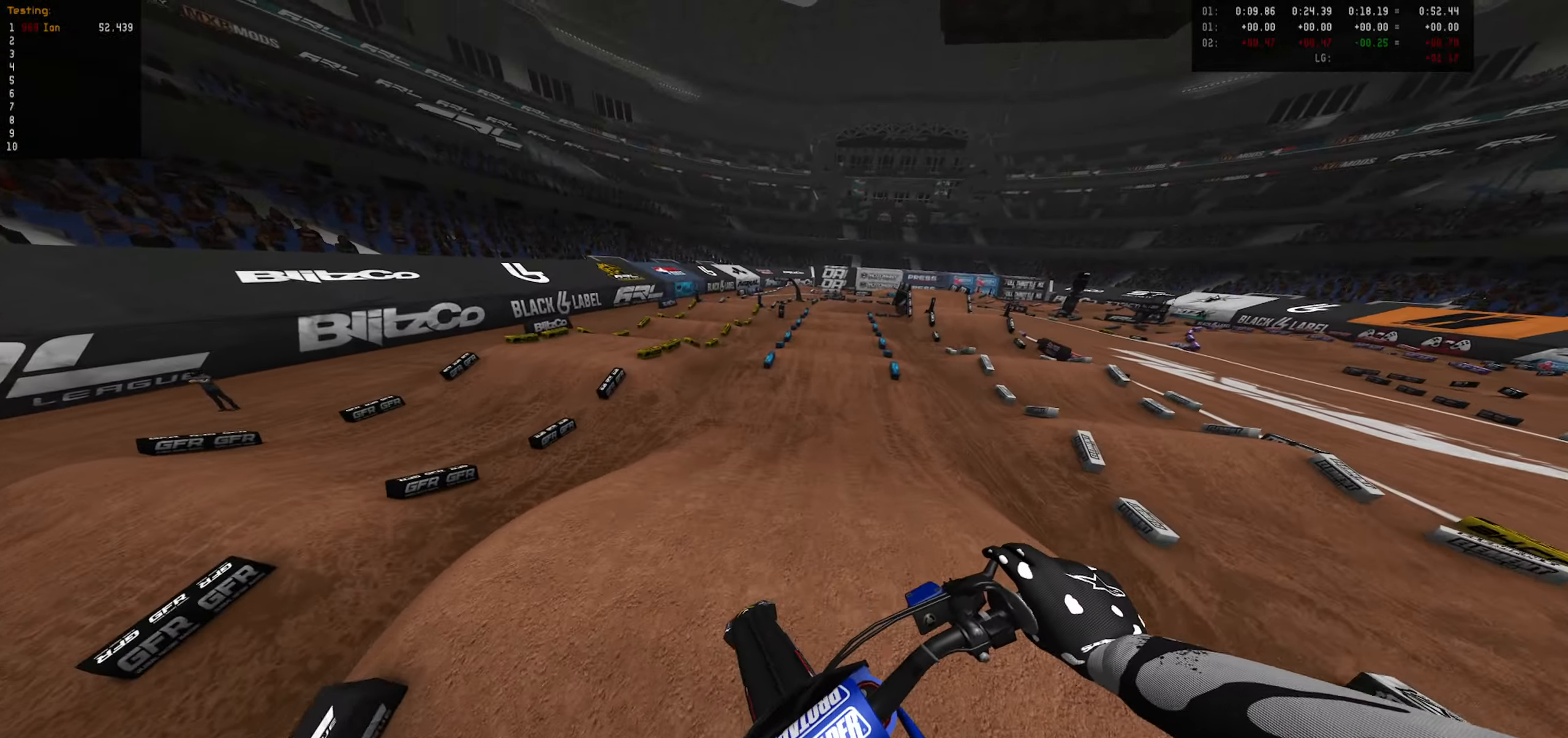
{"dt_ms": 500, "buttons": ["CIRCLE", "R2"], "left_stick": "center", "right_stick": "center", "events": [[500, "CIRCLE", "down"]]}
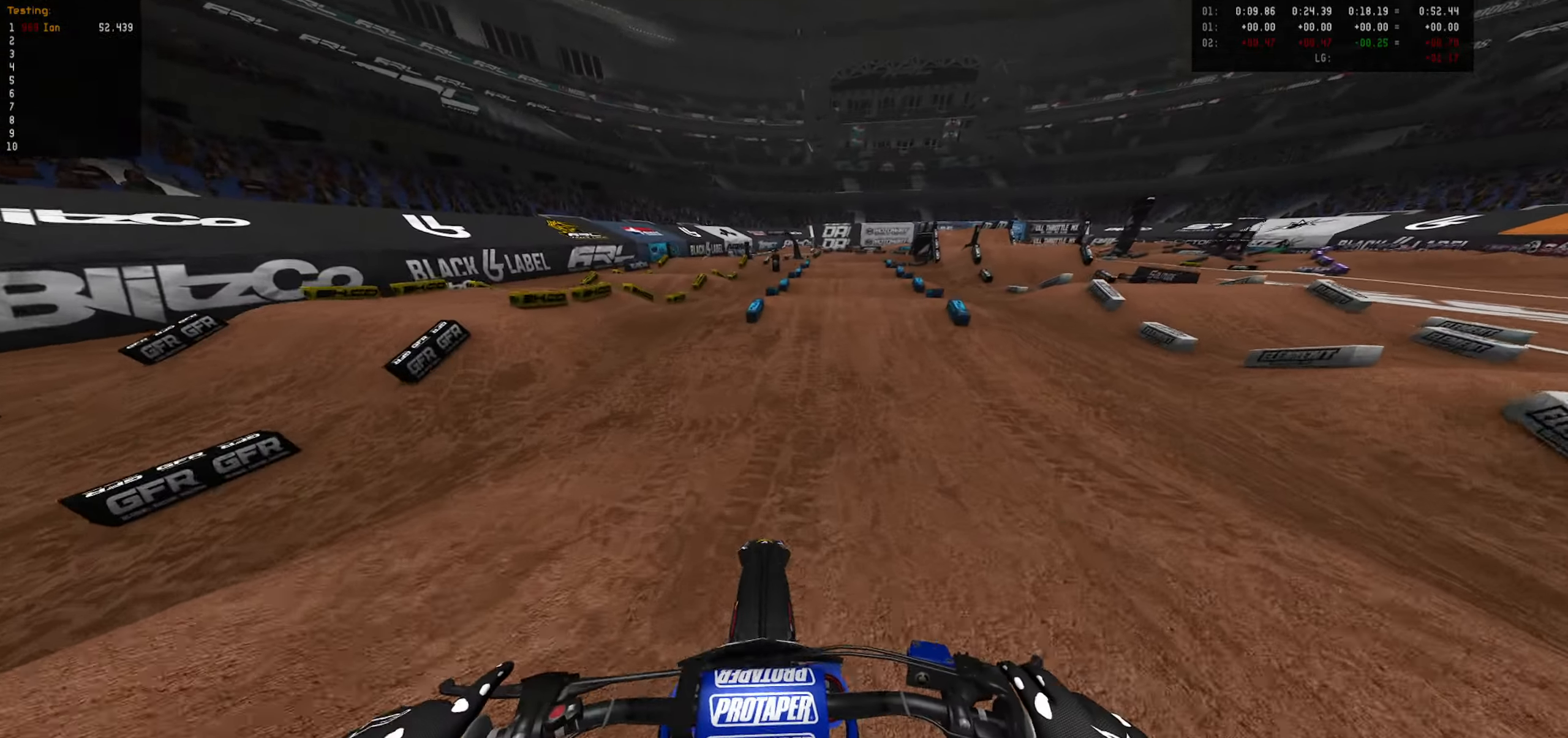
{"dt_ms": 500, "buttons": ["R2"], "left_stick": "center", "right_stick": "center", "events": [[84, "CIRCLE", "up"], [350, "left_stick", "right"], [484, "left_stick", "center"]]}
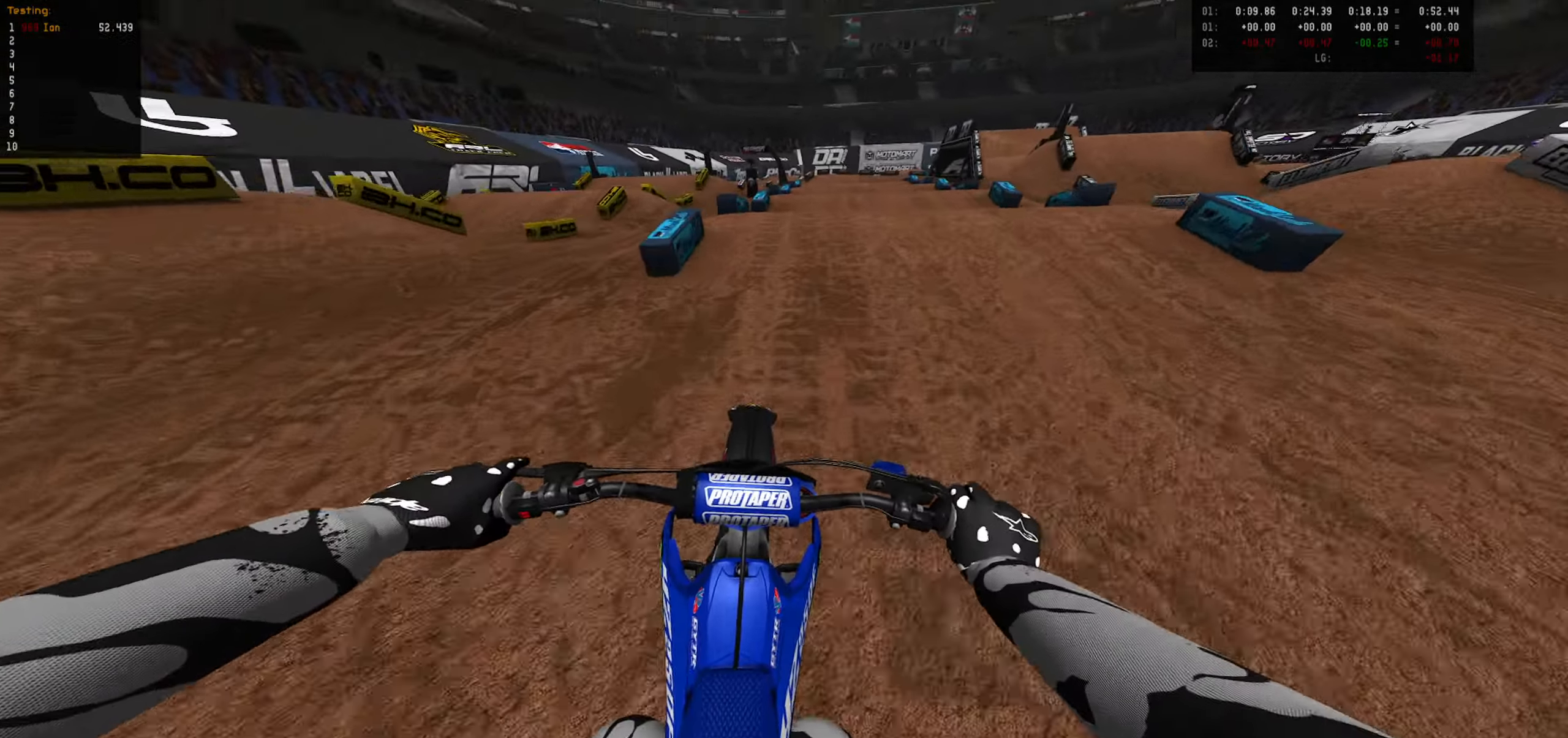
{"dt_ms": 500, "buttons": ["R2"], "left_stick": "up-right", "right_stick": "center", "events": [[84, "CIRCLE", "down"], [84, "left_stick", "down"], [150, "left_stick", "center"], [184, "CIRCLE", "up"], [300, "left_stick", "up-right"], [384, "CIRCLE", "down"], [484, "CIRCLE", "up"]]}
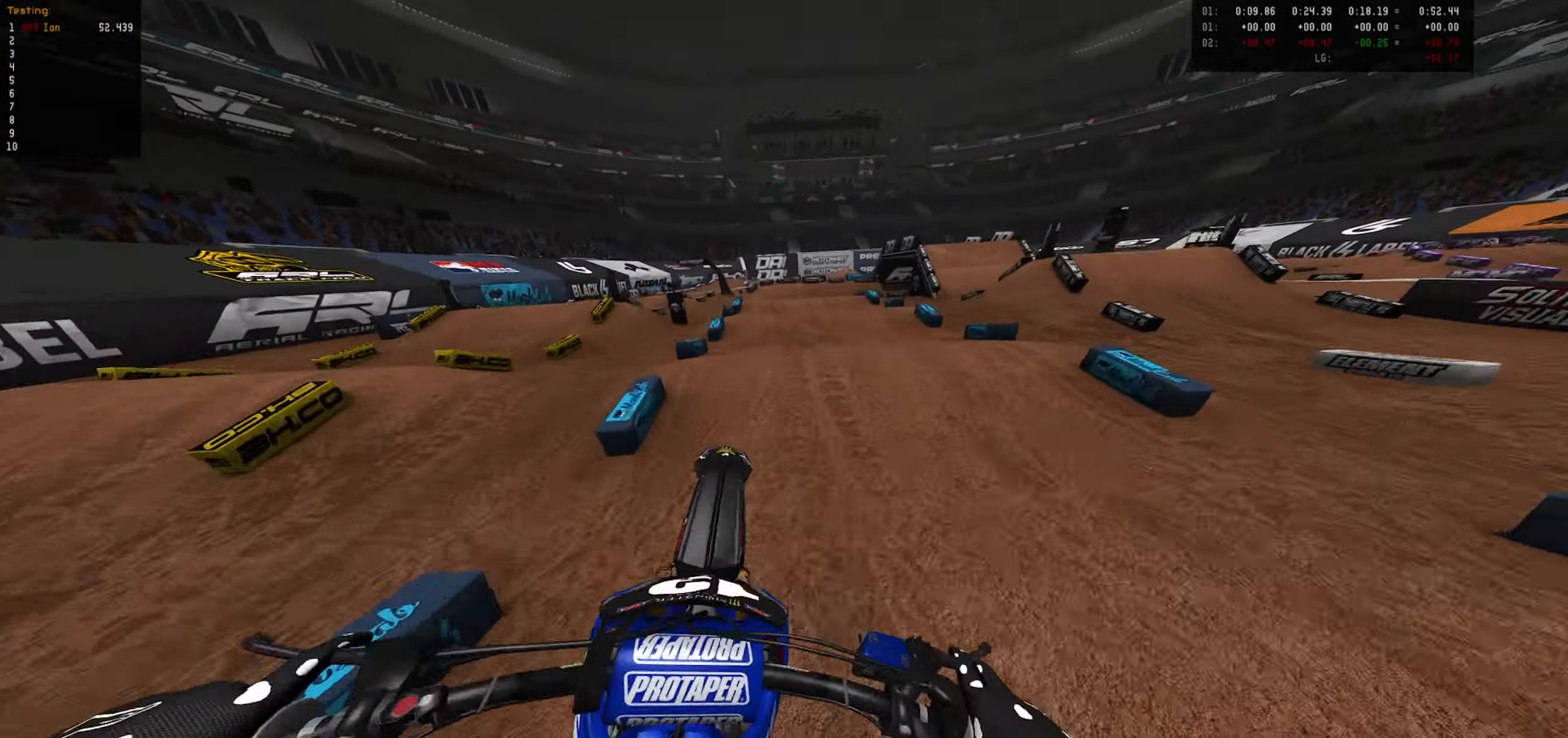
{"dt_ms": 500, "buttons": [], "left_stick": "right", "right_stick": "center", "events": [[17, "R2", "up"], [317, "left_stick", "right"]]}
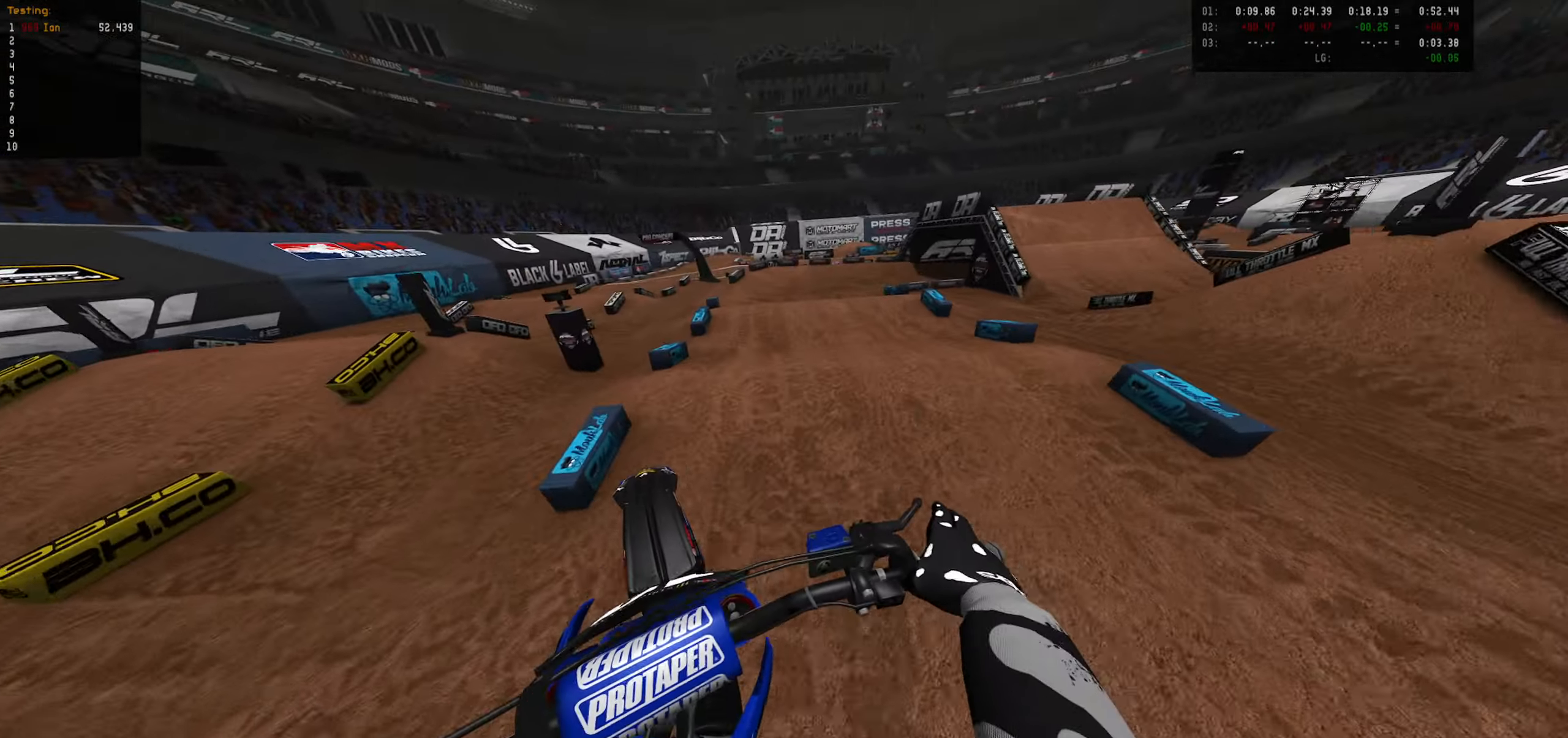
{"dt_ms": 500, "buttons": [], "left_stick": "down-right", "right_stick": "center", "events": [[17, "R2", "down"], [67, "left_stick", "down-right"], [183, "left_stick", "center"], [316, "left_stick", "right"], [416, "left_stick", "center"], [466, "left_stick", "down-right"], [500, "R2", "up"]]}
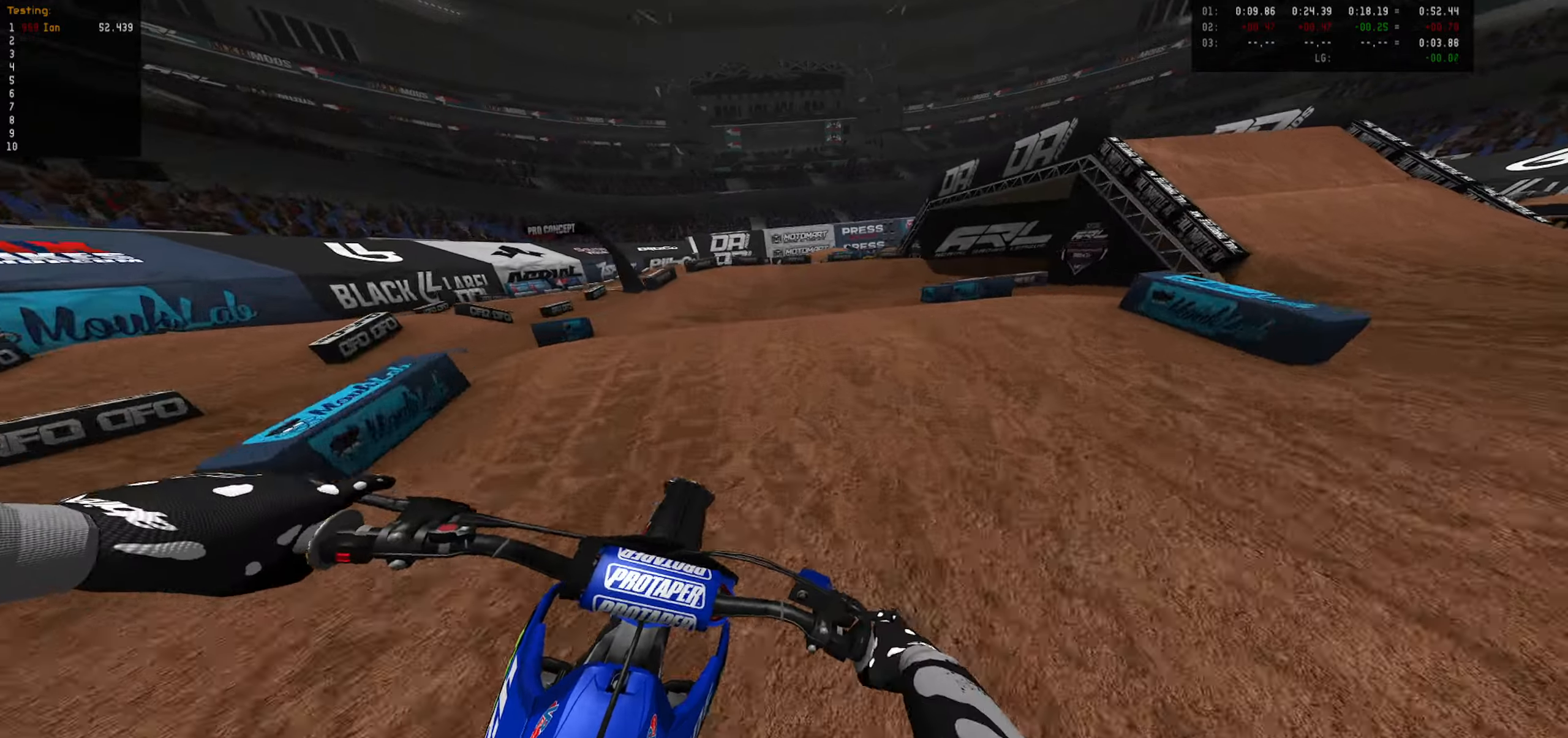
{"dt_ms": 500, "buttons": ["CIRCLE"], "left_stick": "down", "right_stick": "center", "events": [[166, "left_stick", "down"], [433, "CIRCLE", "down"]]}
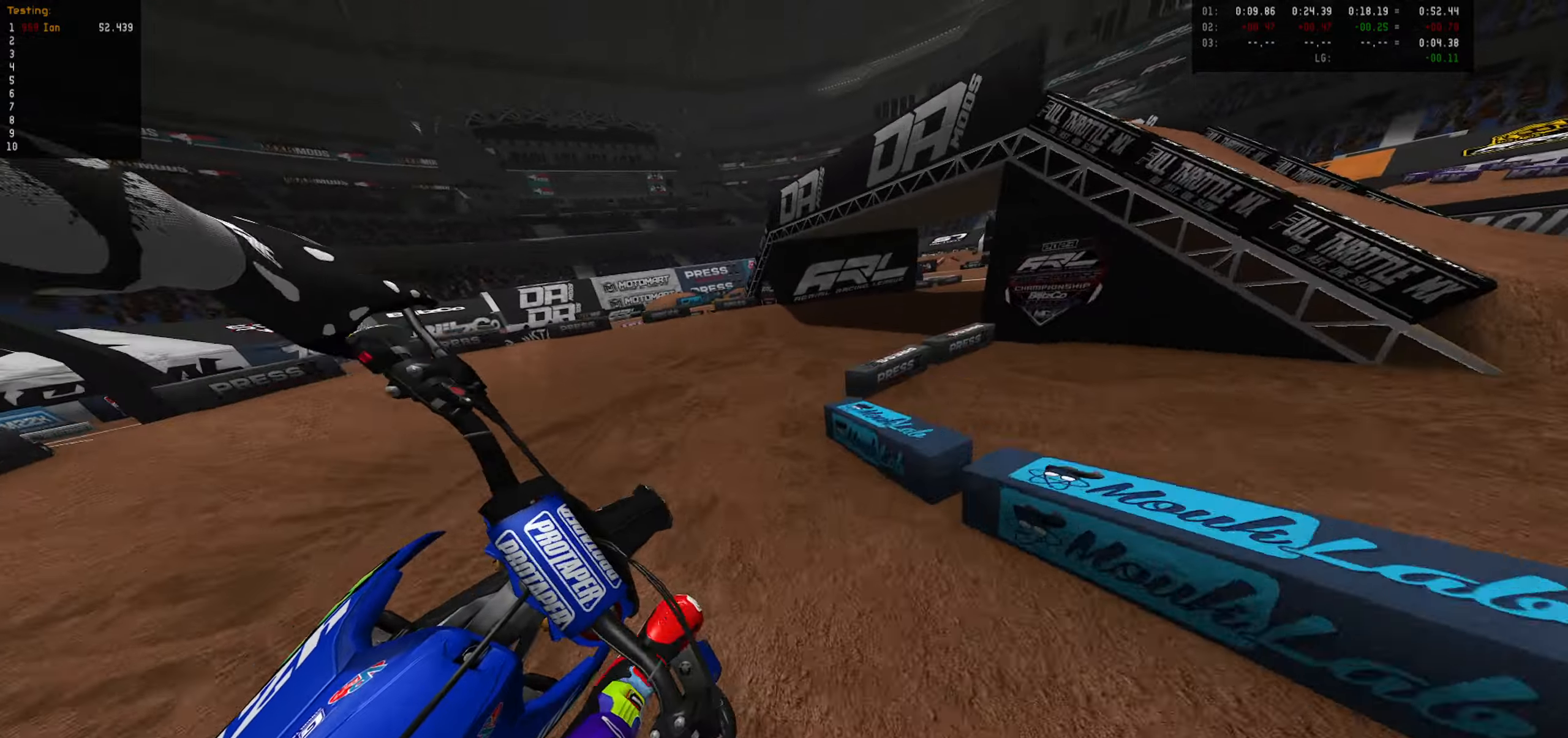
{"dt_ms": 500, "buttons": ["R2"], "left_stick": "down-right", "right_stick": "center", "events": [[66, "CIRCLE", "up"], [150, "left_stick", "center"], [283, "left_stick", "right"], [333, "R2", "down"], [383, "CIRCLE", "down"], [416, "left_stick", "center"], [466, "CIRCLE", "up"], [483, "left_stick", "down-right"]]}
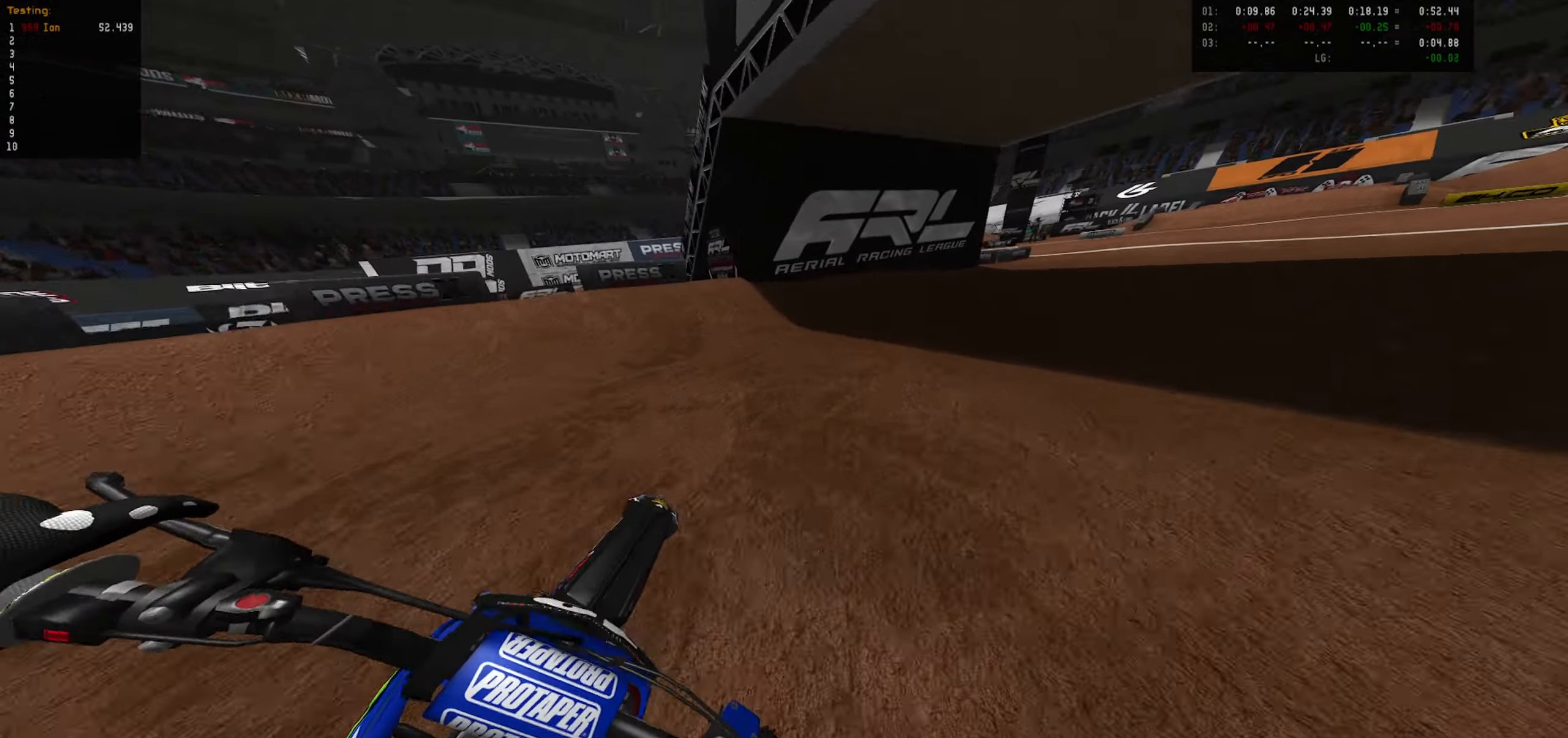
{"dt_ms": 500, "buttons": ["R2"], "left_stick": "center", "right_stick": "center", "events": [[100, "left_stick", "center"], [200, "left_stick", "right"], [300, "left_stick", "center"], [383, "left_stick", "down-right"], [500, "left_stick", "center"]]}
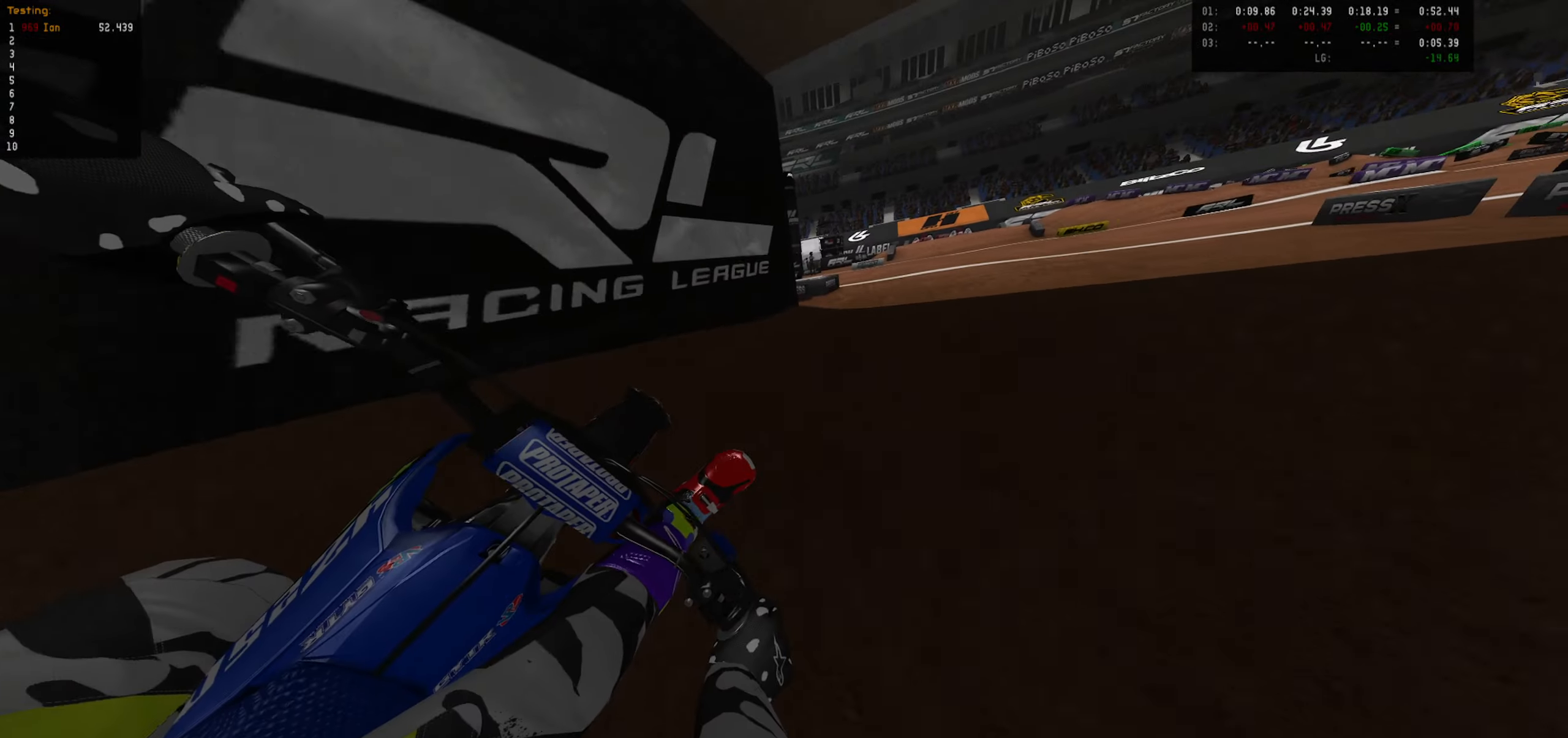
{"dt_ms": 500, "buttons": ["R2"], "left_stick": "left", "right_stick": "center", "events": [[100, "left_stick", "down-left"], [183, "left_stick", "left"]]}